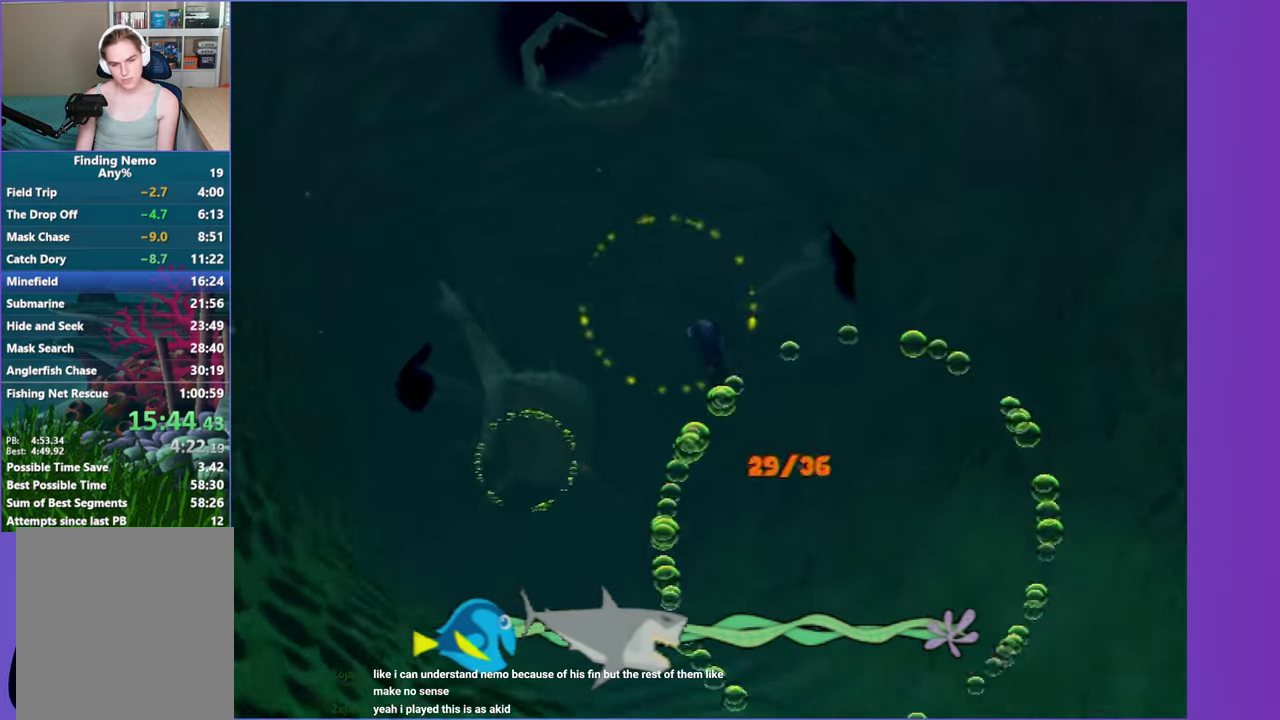
Gameplay with a controller (Xbox layout); each line is a JSON object with the inputs held at the frame after it. "events" lists button and stick changes between this image and that frame as [ms after this image, input, new state], when the widget could be followed in between. Not read: L3 R3.
{"buttons": [], "left_stick": "down-left", "right_stick": "center", "events": [[133, "A", "down"], [133, "left_stick", "down-left"], [217, "A", "up"], [333, "A", "down"], [450, "A", "up"]]}
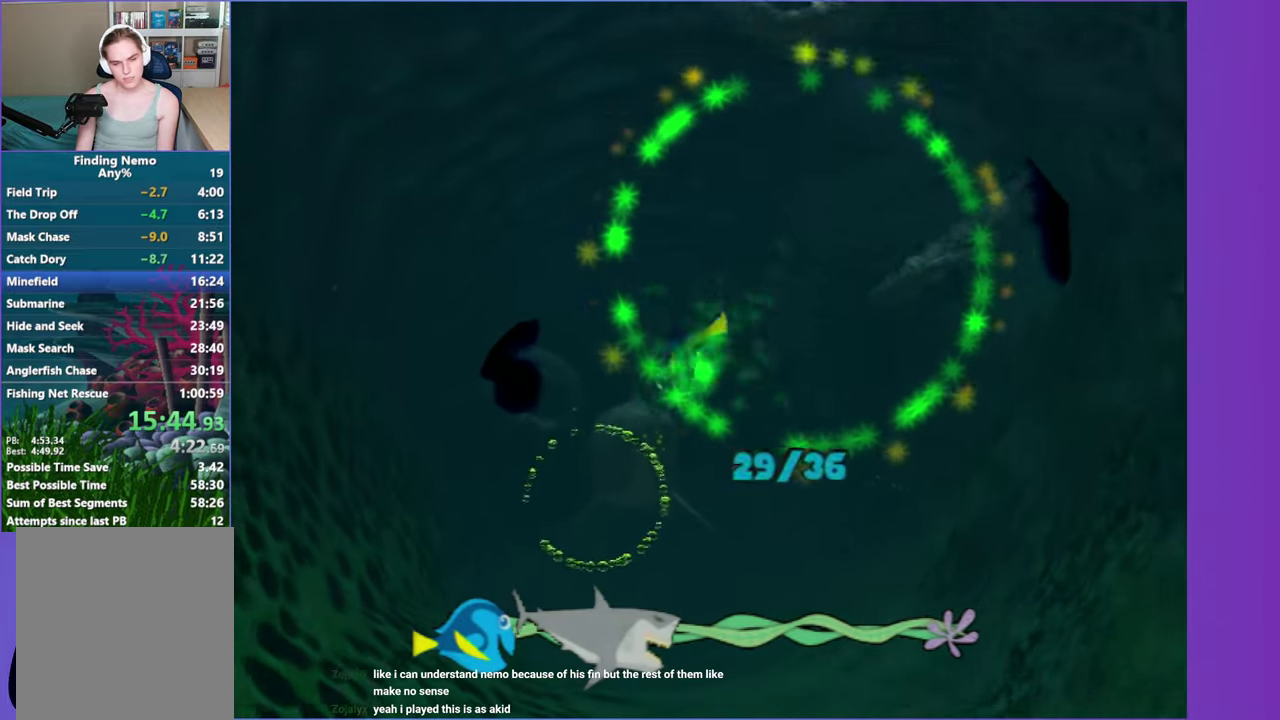
{"buttons": ["A"], "left_stick": "center", "right_stick": "center", "events": [[50, "A", "down"], [67, "left_stick", "center"], [117, "A", "up"], [233, "A", "down"], [233, "left_stick", "down-right"], [317, "left_stick", "center"], [333, "A", "up"], [450, "A", "down"]]}
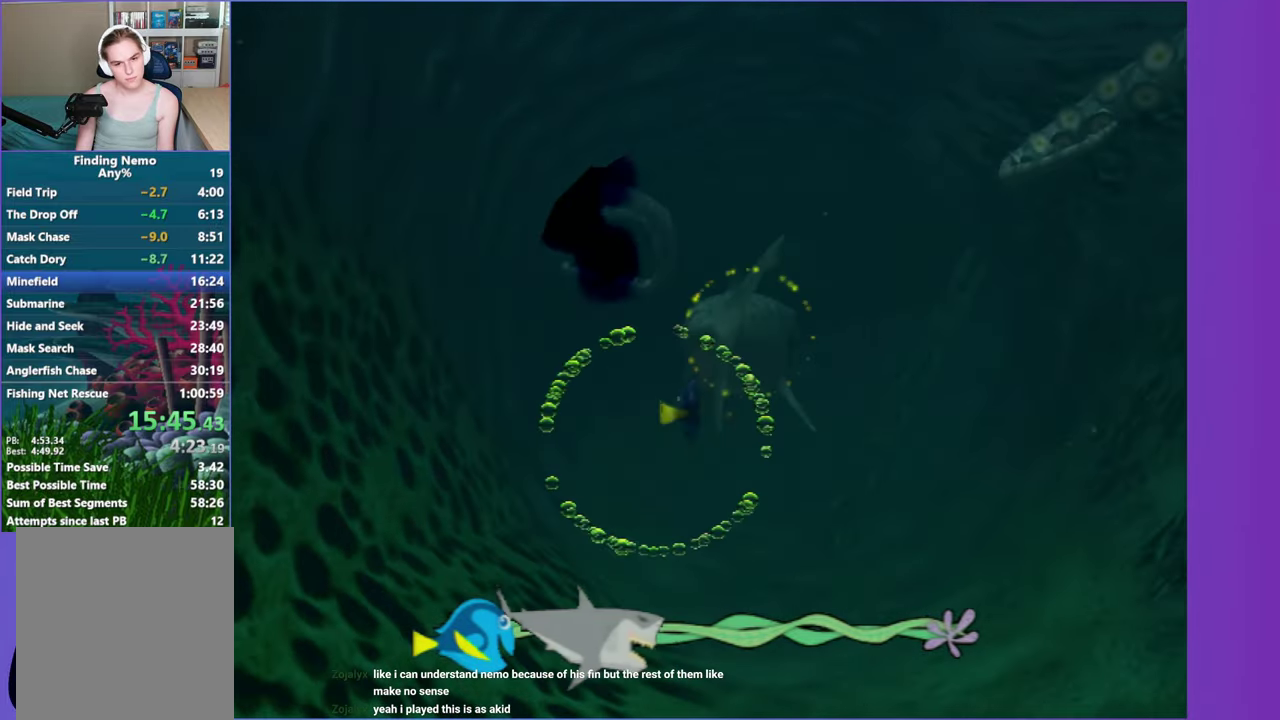
{"buttons": [], "left_stick": "center", "right_stick": "center", "events": [[17, "A", "up"], [150, "A", "down"], [233, "A", "up"], [383, "A", "down"], [467, "A", "up"]]}
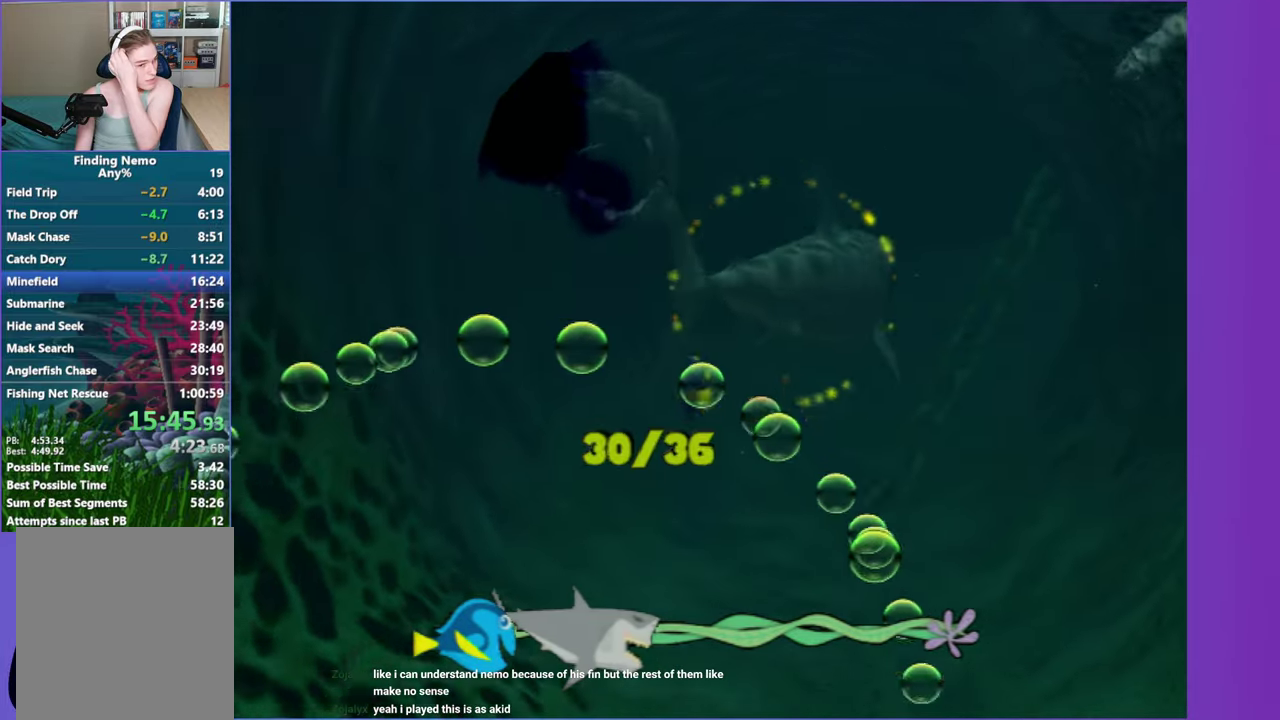
{"buttons": [], "left_stick": "center", "right_stick": "center", "events": [[83, "A", "down"], [183, "A", "up"], [333, "A", "down"], [467, "A", "up"]]}
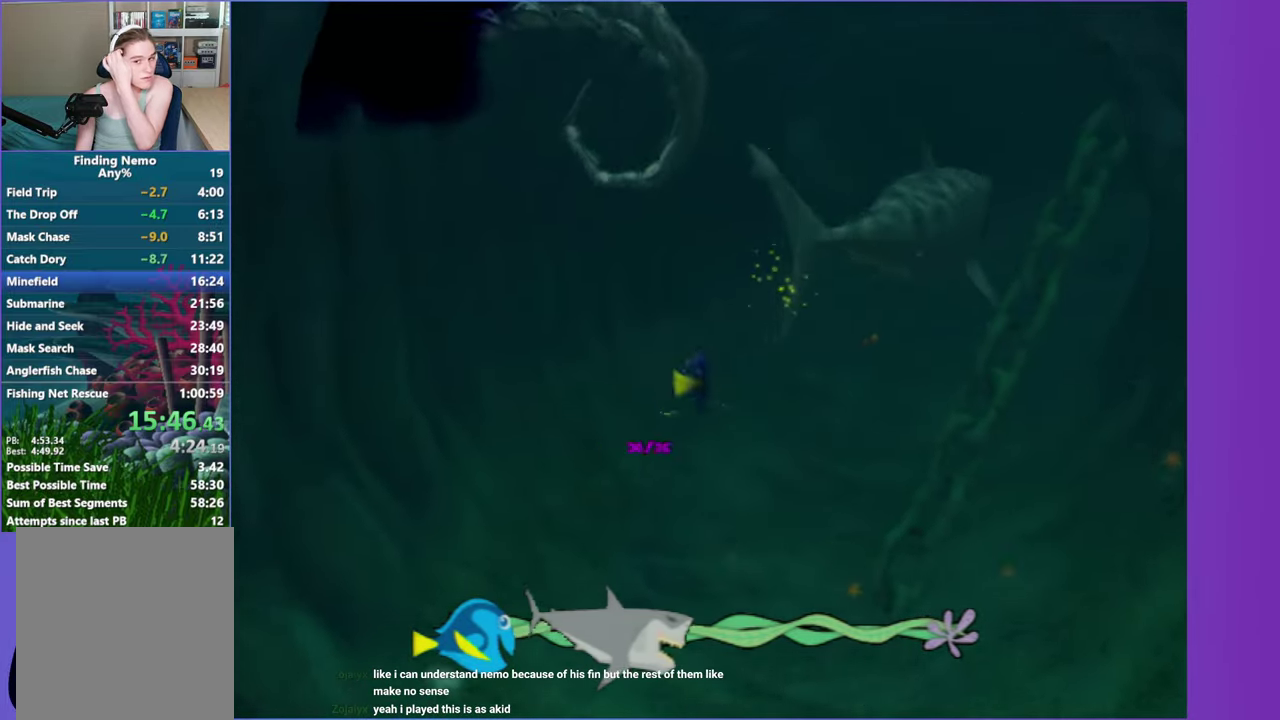
{"buttons": [], "left_stick": "up-right", "right_stick": "center", "events": [[117, "A", "down"], [217, "A", "up"], [333, "A", "down"], [433, "A", "up"], [483, "left_stick", "up-right"]]}
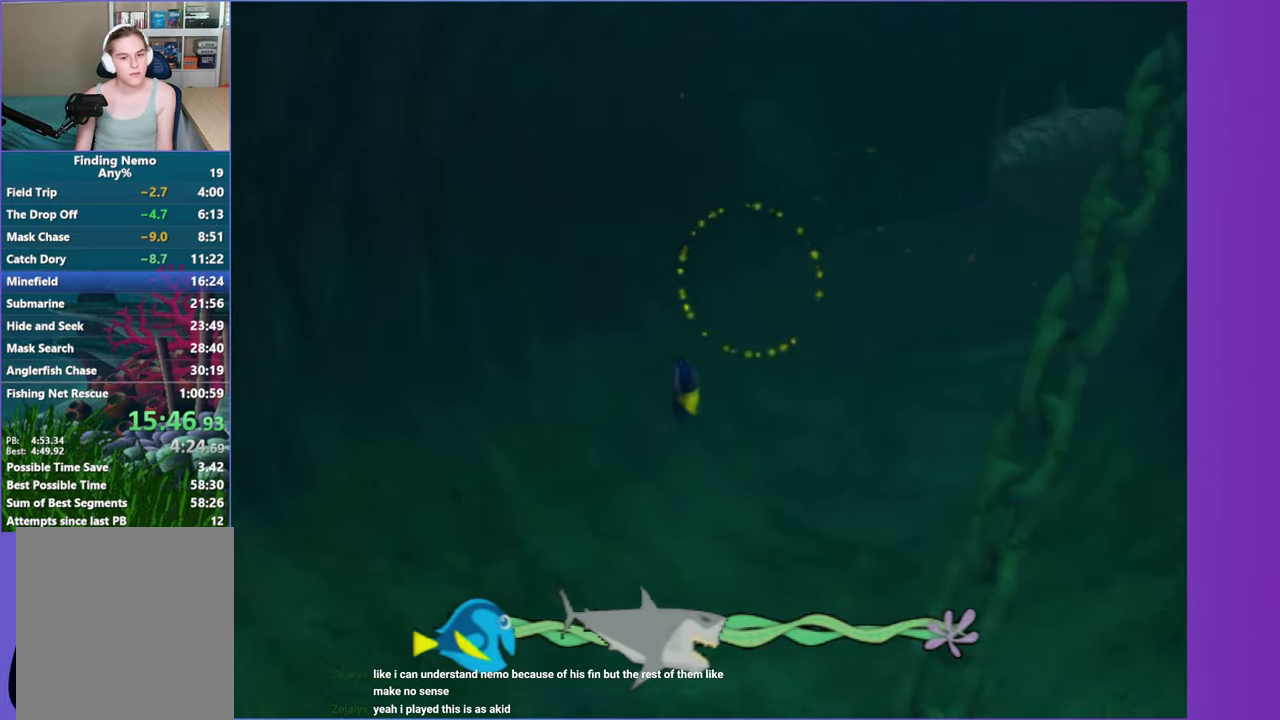
{"buttons": [], "left_stick": "right", "right_stick": "center", "events": [[33, "A", "down"], [33, "left_stick", "right"], [133, "left_stick", "up"], [167, "A", "up"], [283, "A", "down"], [283, "left_stick", "center"], [383, "A", "up"], [433, "left_stick", "right"]]}
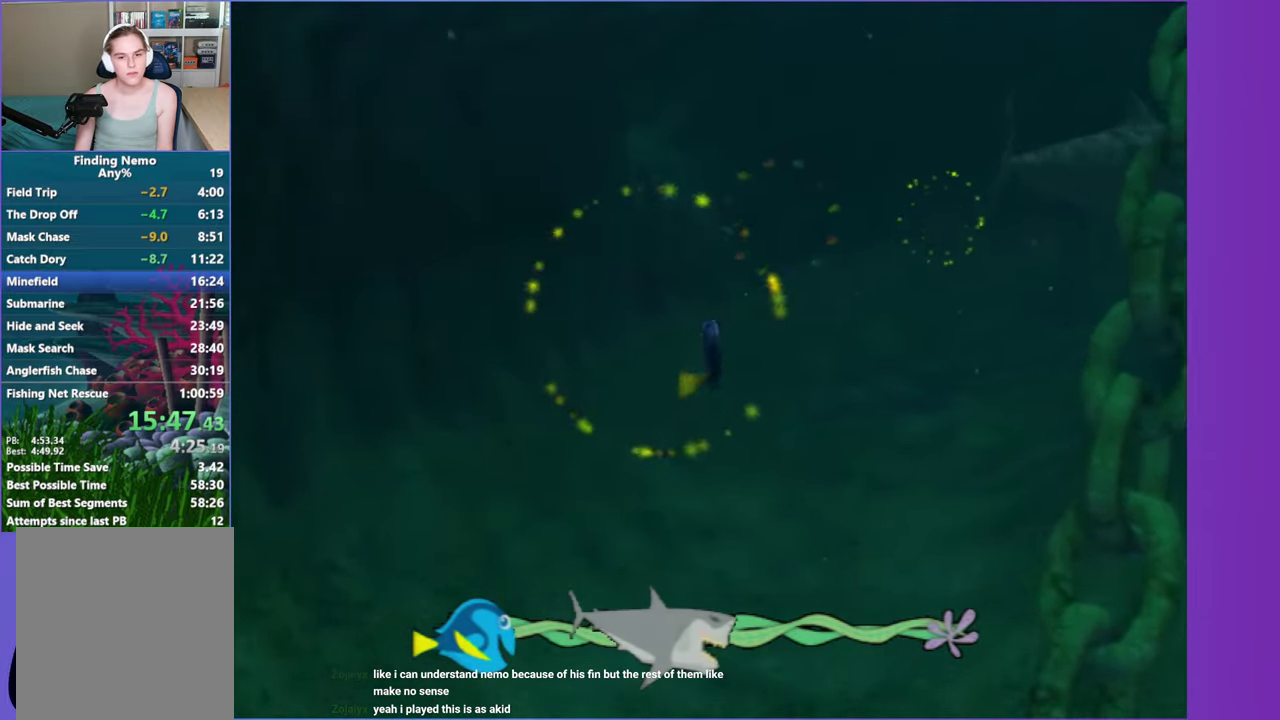
{"buttons": ["A"], "left_stick": "down-right", "right_stick": "center", "events": [[17, "A", "down"], [83, "left_stick", "center"], [100, "A", "up"], [217, "A", "down"], [217, "left_stick", "left"], [317, "A", "up"], [383, "left_stick", "center"], [450, "left_stick", "down-right"], [467, "A", "down"]]}
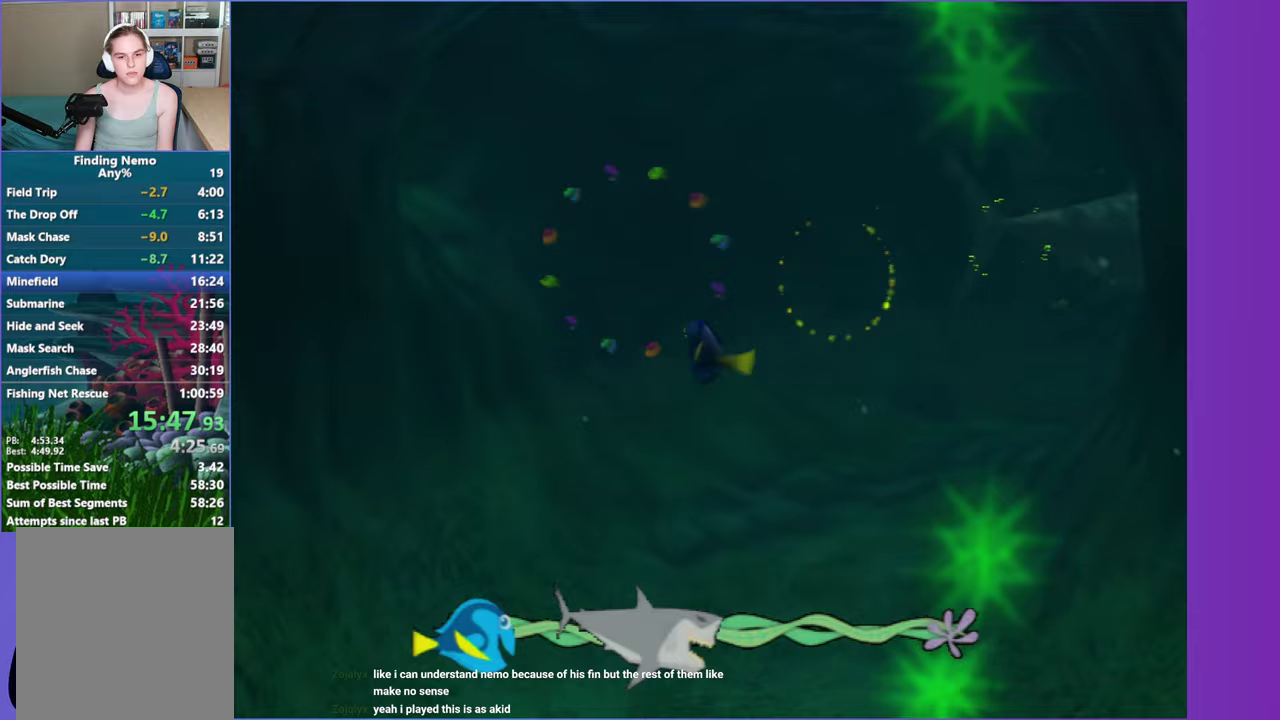
{"buttons": ["A"], "left_stick": "center", "right_stick": "center", "events": [[33, "left_stick", "right"], [67, "A", "up"], [150, "left_stick", "up-right"], [200, "A", "down"], [300, "A", "up"], [300, "left_stick", "center"], [433, "A", "down"]]}
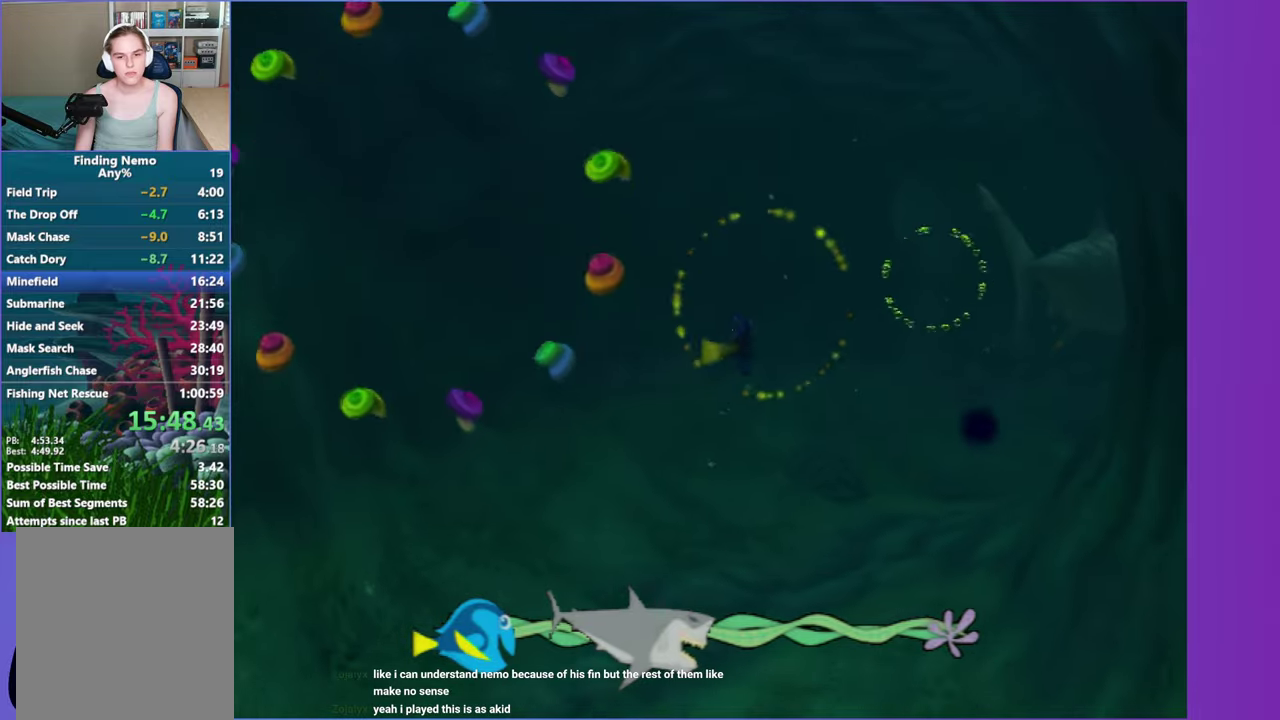
{"buttons": ["A"], "left_stick": "center", "right_stick": "center", "events": [[33, "A", "up"], [133, "A", "down"], [183, "left_stick", "right"], [233, "A", "up"], [333, "A", "down"], [383, "left_stick", "center"], [433, "A", "up"], [500, "A", "down"]]}
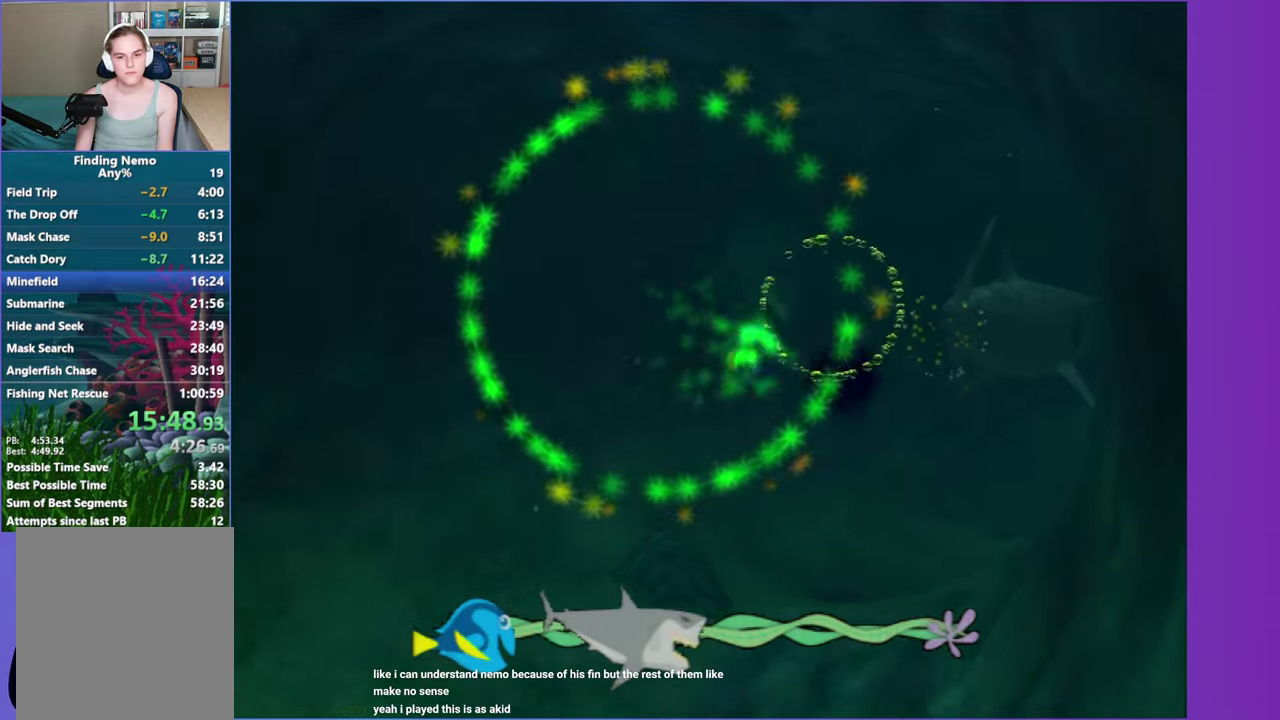
{"buttons": ["A", "X"], "left_stick": "right", "right_stick": "center", "events": [[117, "A", "up"], [200, "A", "down"], [267, "left_stick", "right"], [300, "A", "up"], [417, "A", "down"], [467, "X", "down"]]}
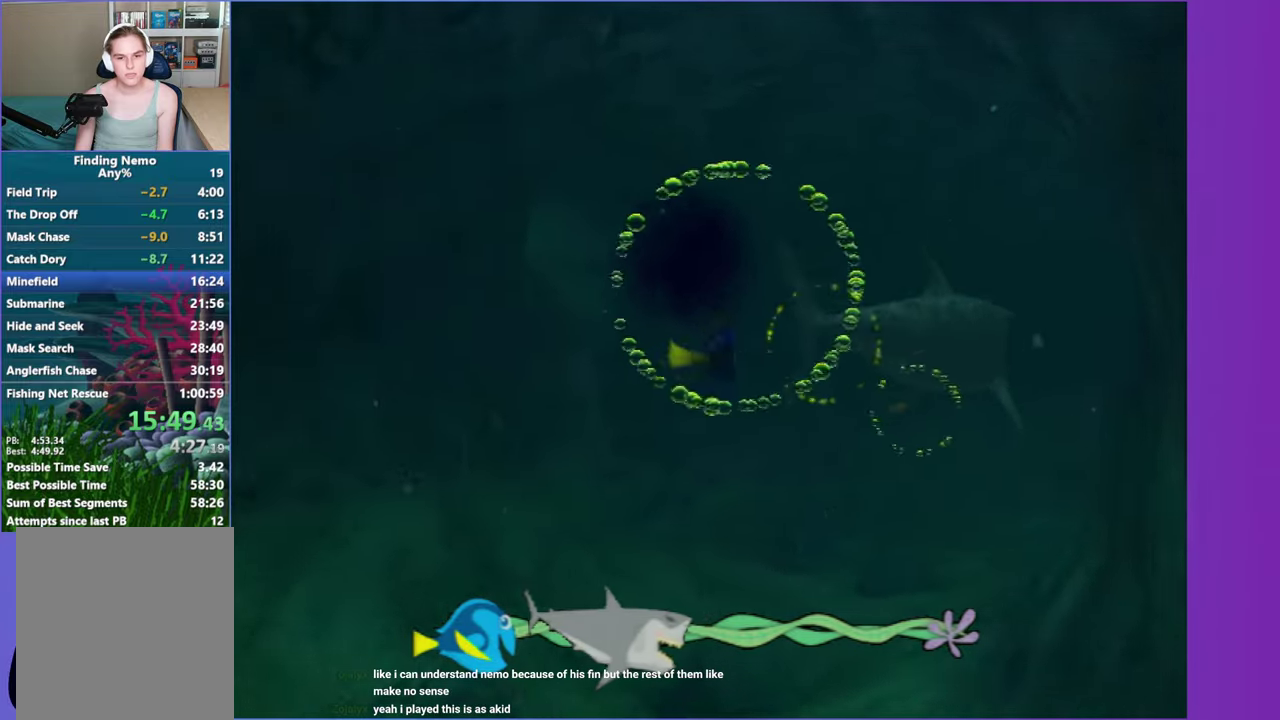
{"buttons": [], "left_stick": "up-right", "right_stick": "center", "events": [[33, "X", "up"], [50, "A", "up"], [50, "left_stick", "center"], [133, "A", "down"], [183, "X", "down"], [233, "X", "up"], [283, "A", "up"], [367, "A", "down"], [417, "left_stick", "up-right"], [500, "A", "up"]]}
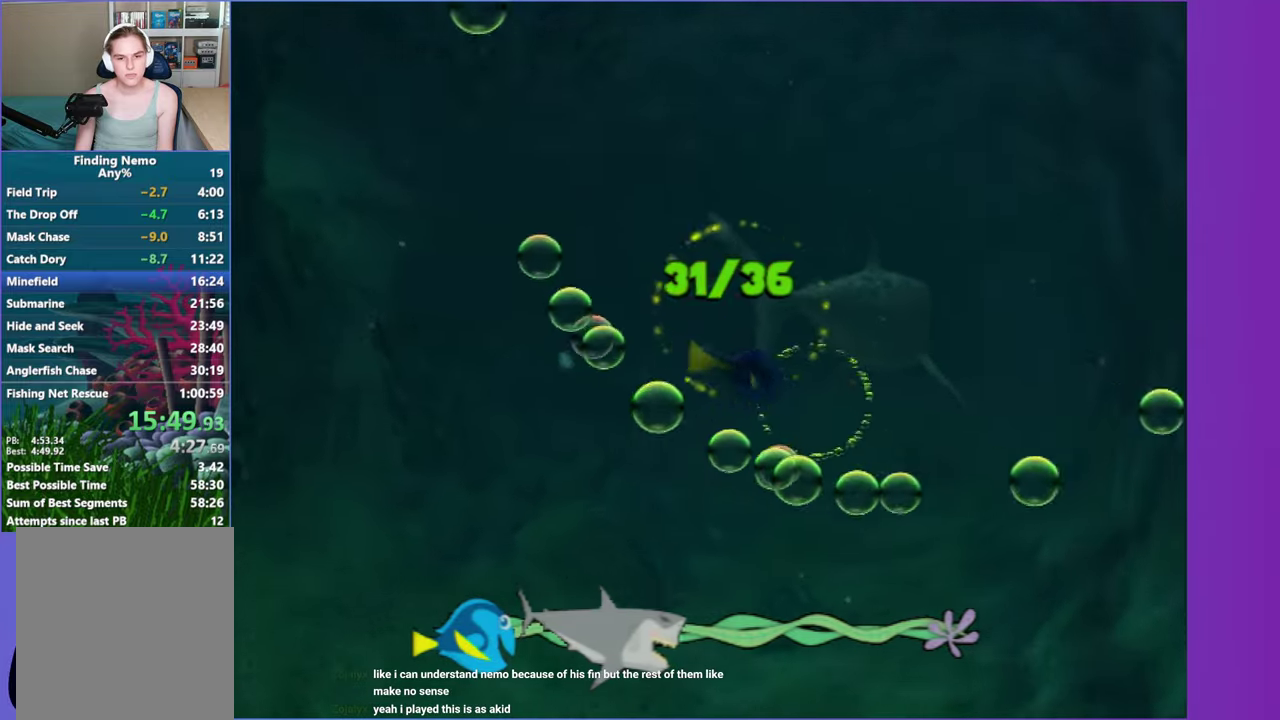
{"buttons": [], "left_stick": "left", "right_stick": "center", "events": [[117, "A", "down"], [167, "left_stick", "center"], [217, "A", "up"], [250, "left_stick", "left"], [350, "A", "down"], [450, "A", "up"]]}
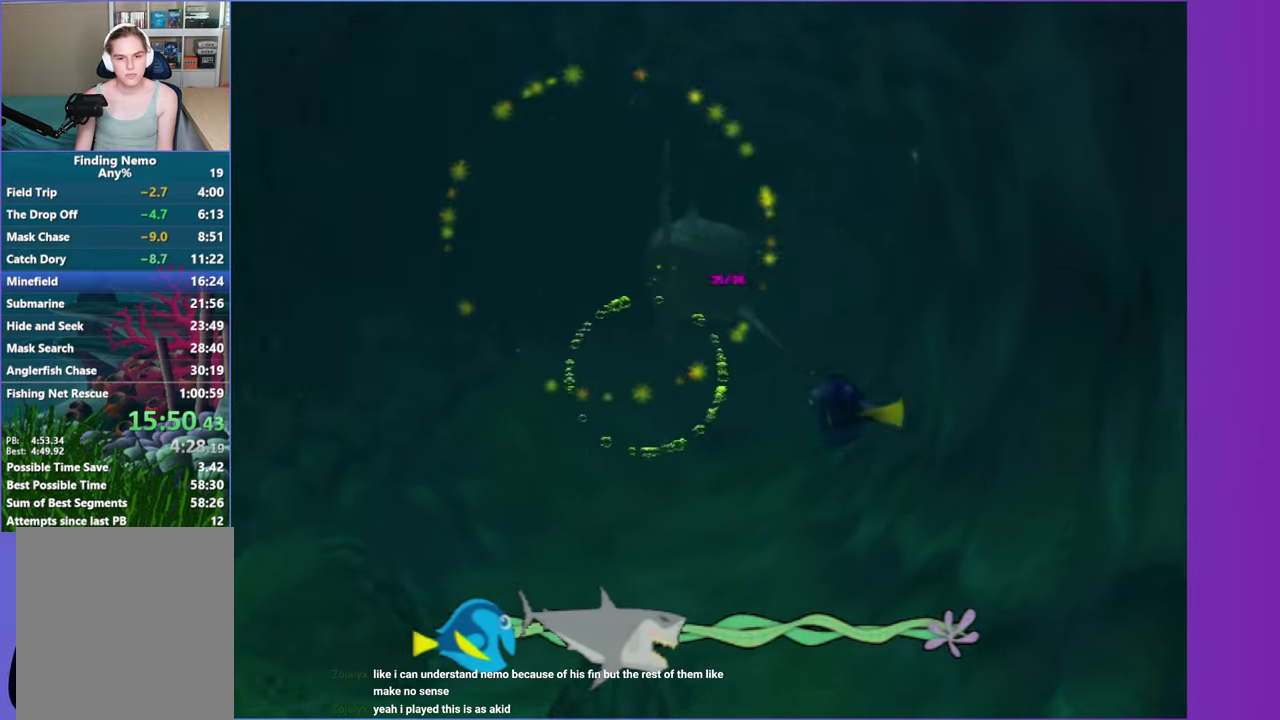
{"buttons": [], "left_stick": "center", "right_stick": "center", "events": [[83, "A", "down"], [200, "left_stick", "up-left"], [250, "A", "up"], [333, "A", "down"], [367, "left_stick", "center"], [433, "A", "up"]]}
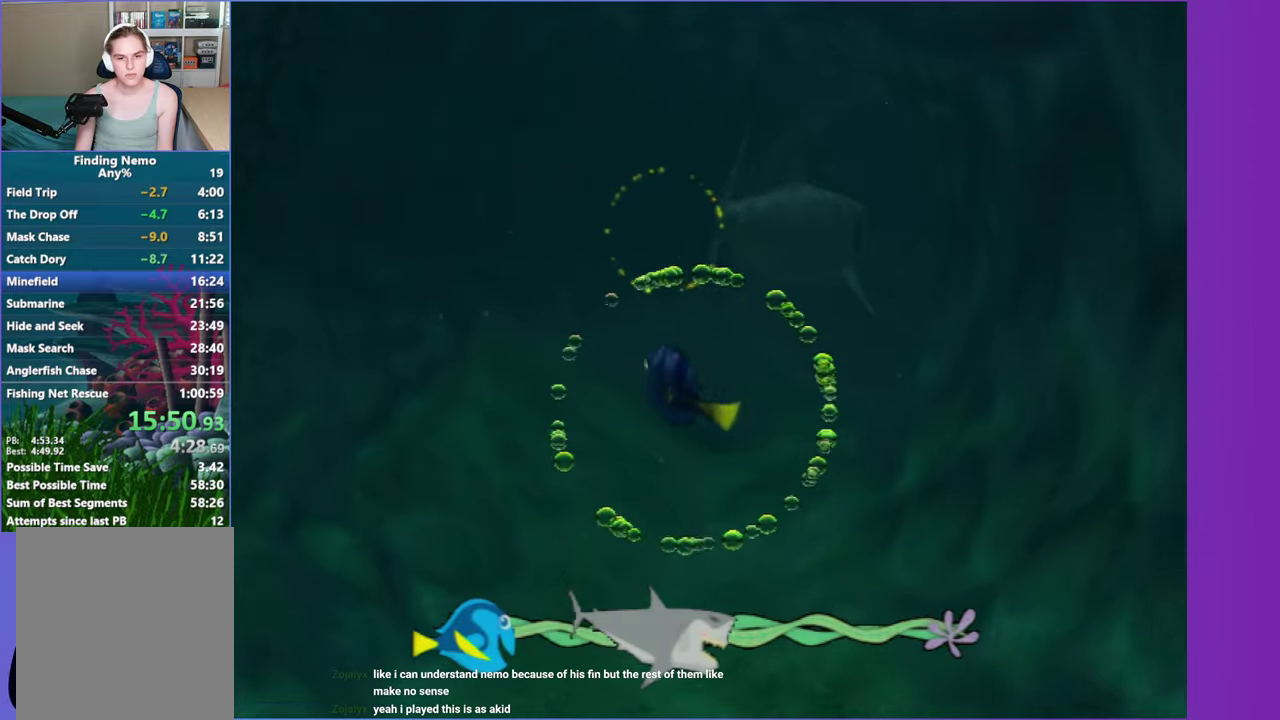
{"buttons": ["A"], "left_stick": "up-right", "right_stick": "center", "events": [[33, "A", "down"], [33, "left_stick", "up-right"], [133, "A", "up"], [217, "left_stick", "up"], [250, "A", "down"], [267, "left_stick", "up-left"], [367, "A", "up"], [433, "left_stick", "up"], [483, "A", "down"], [483, "left_stick", "up-right"]]}
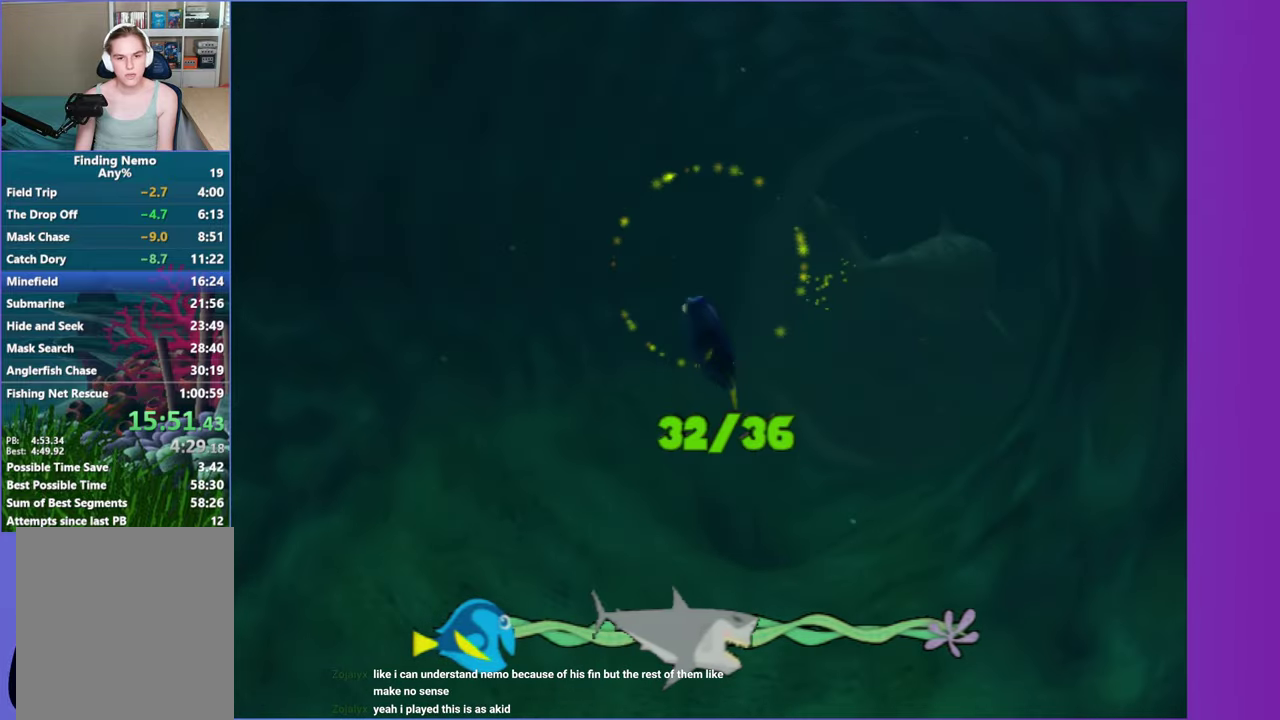
{"buttons": ["A"], "left_stick": "down-left", "right_stick": "center", "events": [[33, "left_stick", "right"], [83, "left_stick", "down-right"], [100, "A", "up"], [217, "A", "down"], [300, "A", "up"], [367, "left_stick", "center"], [433, "A", "down"], [500, "left_stick", "down-left"]]}
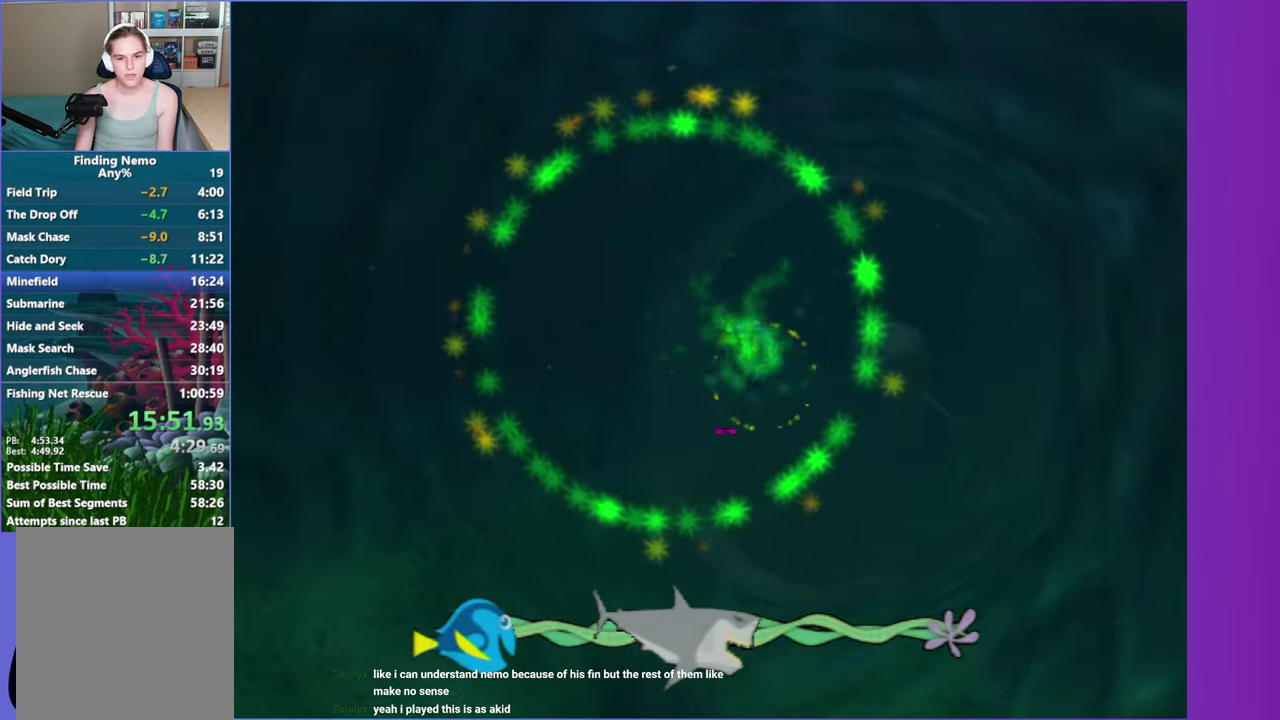
{"buttons": [], "left_stick": "center", "right_stick": "center", "events": [[50, "A", "up"], [50, "left_stick", "left"], [150, "A", "down"], [167, "left_stick", "center"], [267, "A", "up"], [267, "left_stick", "left"], [350, "A", "down"], [450, "left_stick", "center"], [483, "A", "up"]]}
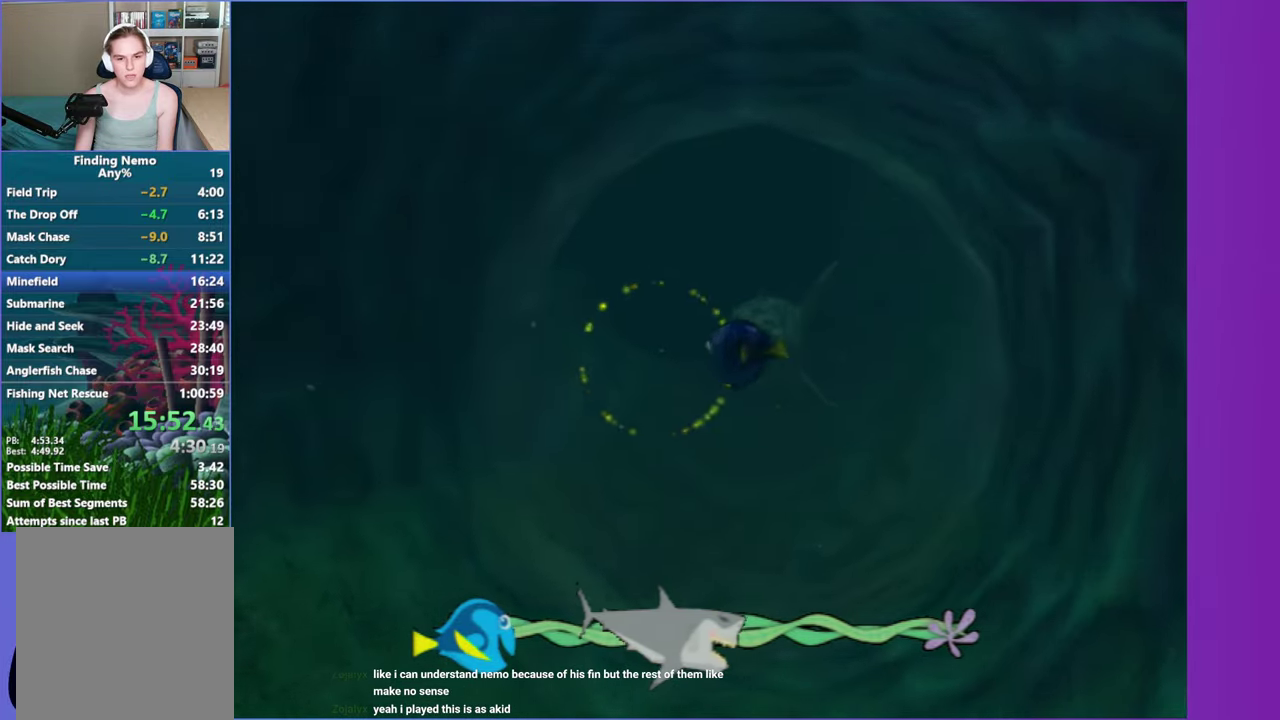
{"buttons": [], "left_stick": "right", "right_stick": "center", "events": [[83, "A", "down"], [100, "left_stick", "left"], [200, "A", "up"], [233, "left_stick", "center"], [333, "A", "down"], [333, "left_stick", "right"], [433, "A", "up"]]}
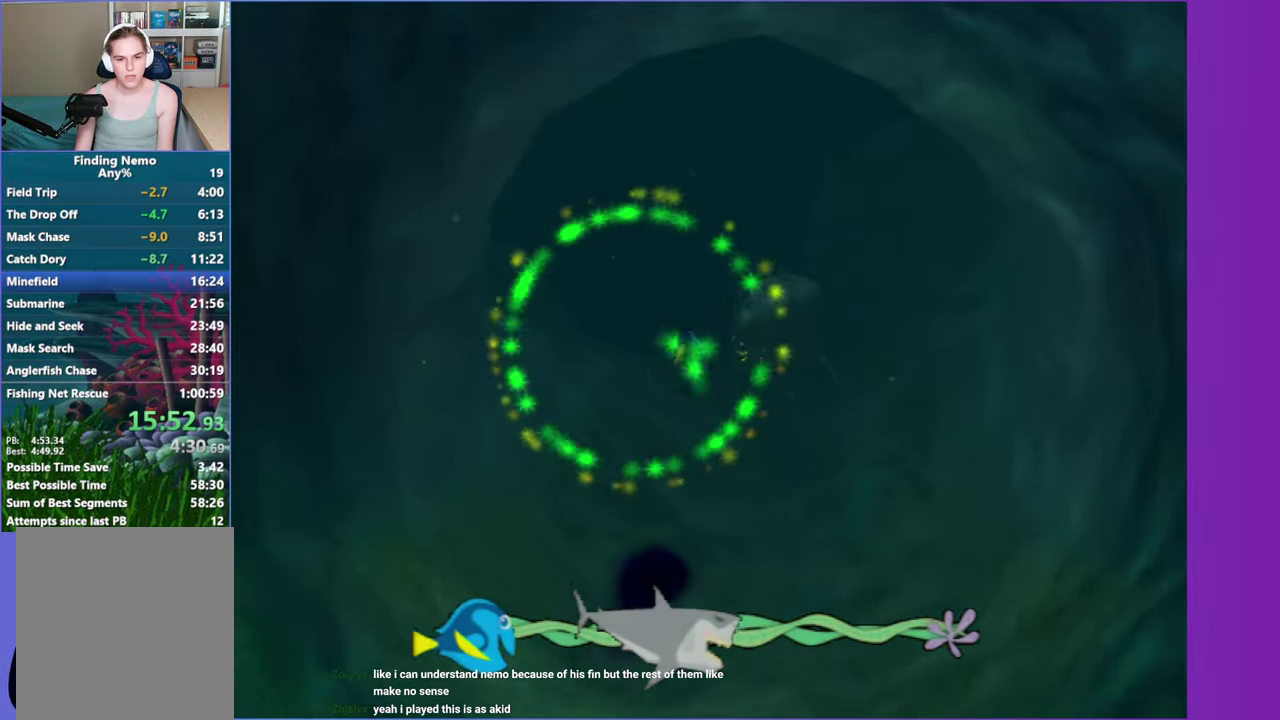
{"buttons": ["A", "X"], "left_stick": "left", "right_stick": "center", "events": [[33, "A", "down"], [33, "left_stick", "center"], [150, "A", "up"], [167, "left_stick", "right"], [200, "A", "down"], [250, "X", "down"], [300, "left_stick", "center"], [333, "X", "up"], [350, "A", "up"], [417, "A", "down"], [417, "left_stick", "left"], [433, "X", "down"]]}
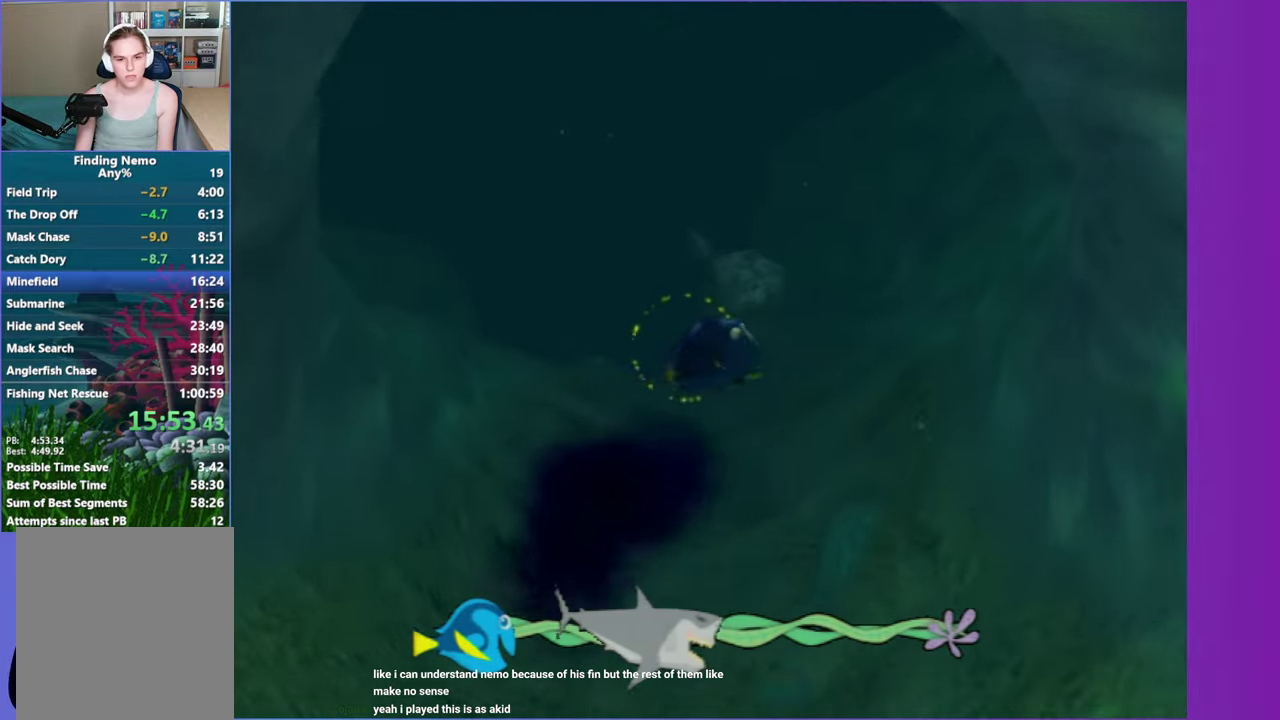
{"buttons": [], "left_stick": "left", "right_stick": "center", "events": [[33, "X", "up"], [33, "left_stick", "up-left"], [67, "A", "up"], [133, "left_stick", "left"], [200, "left_stick", "up-left"], [283, "A", "down"], [433, "A", "up"], [500, "left_stick", "left"]]}
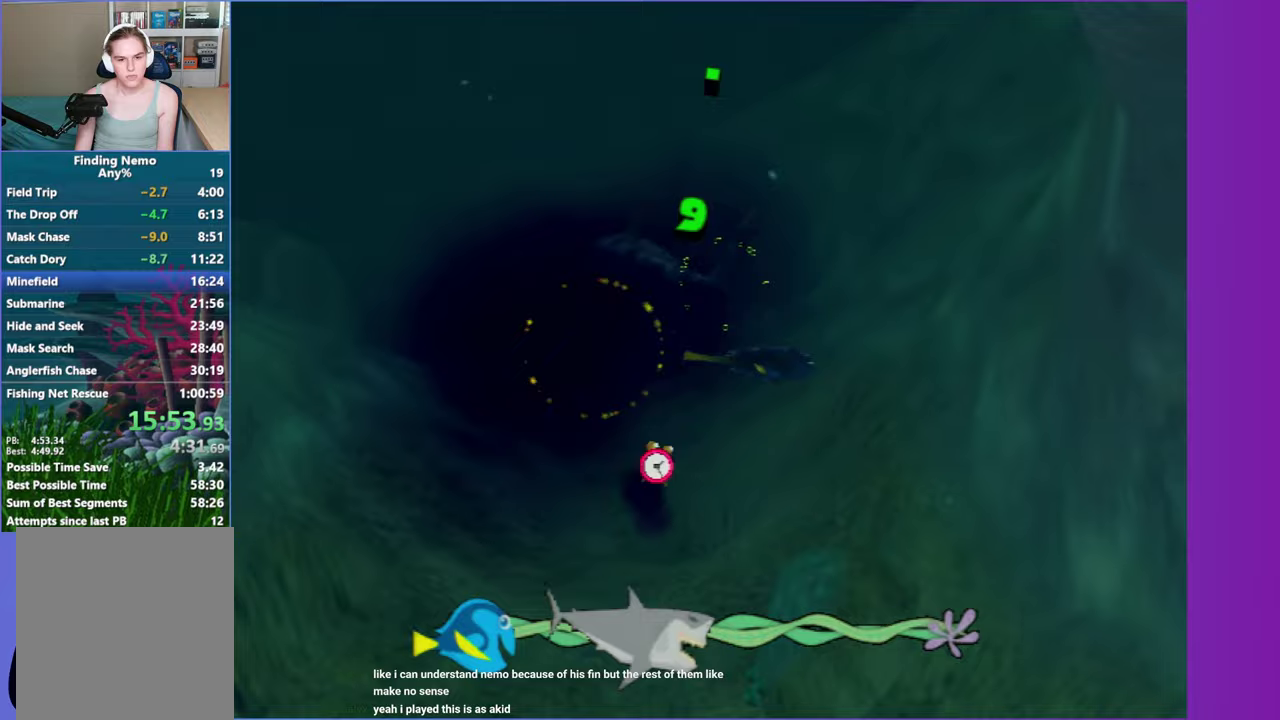
{"buttons": [], "left_stick": "left", "right_stick": "center", "events": [[17, "A", "down"], [150, "A", "up"], [283, "A", "down"], [383, "A", "up"]]}
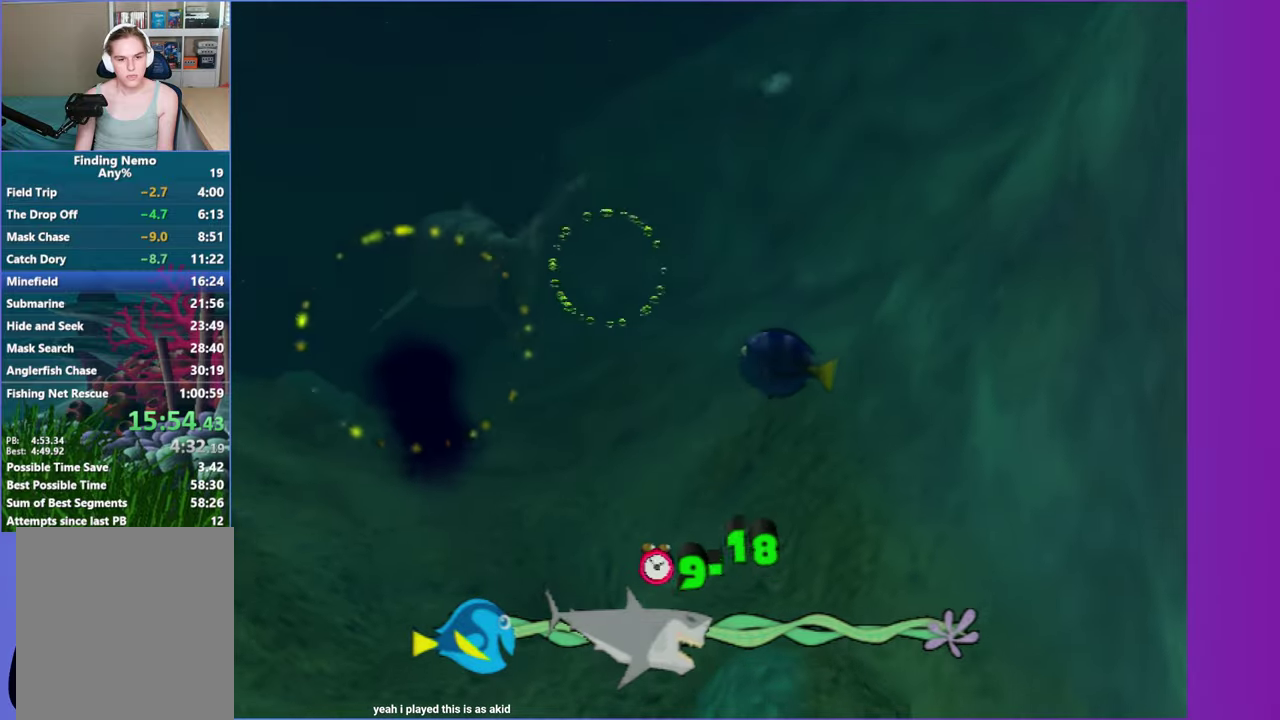
{"buttons": ["A"], "left_stick": "up-left", "right_stick": "center", "events": [[17, "A", "down"], [100, "A", "up"], [117, "left_stick", "right"], [233, "A", "down"], [317, "left_stick", "up-right"], [333, "A", "up"], [433, "A", "down"], [467, "left_stick", "up-left"]]}
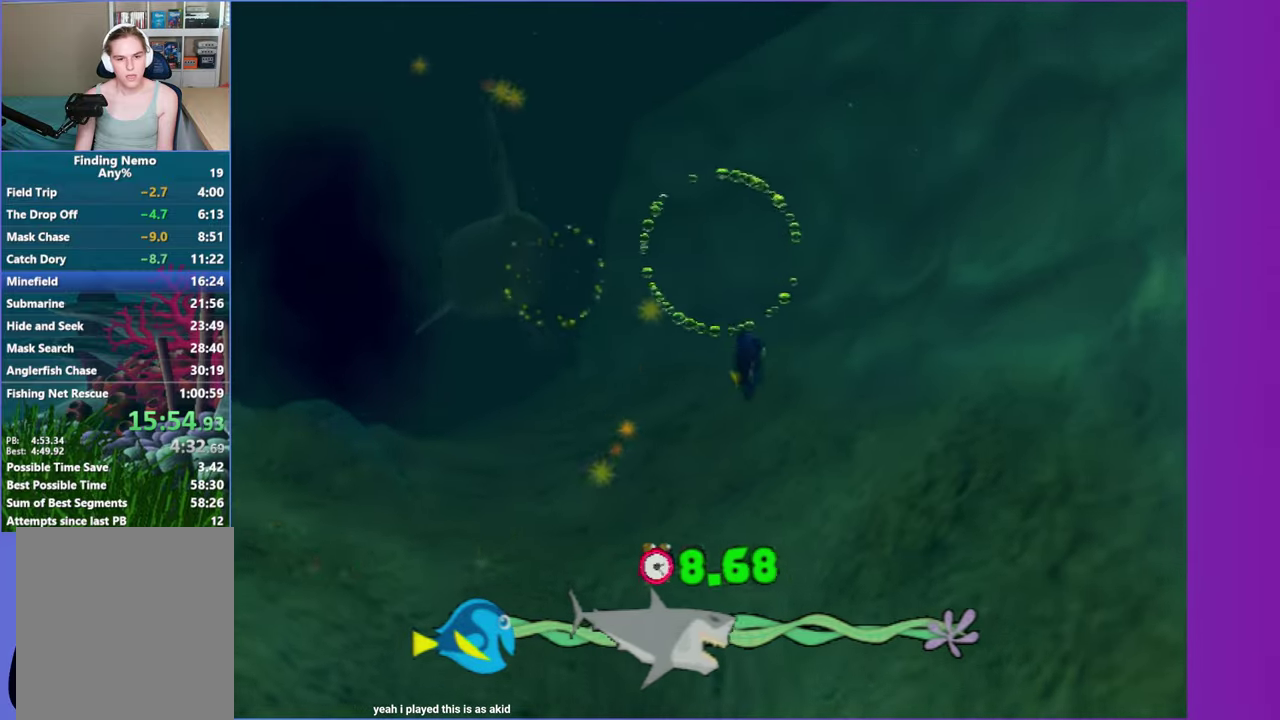
{"buttons": [], "left_stick": "center", "right_stick": "center", "events": [[50, "A", "up"], [150, "A", "down"], [267, "A", "up"], [300, "left_stick", "left"], [367, "A", "down"], [500, "A", "up"], [500, "left_stick", "center"]]}
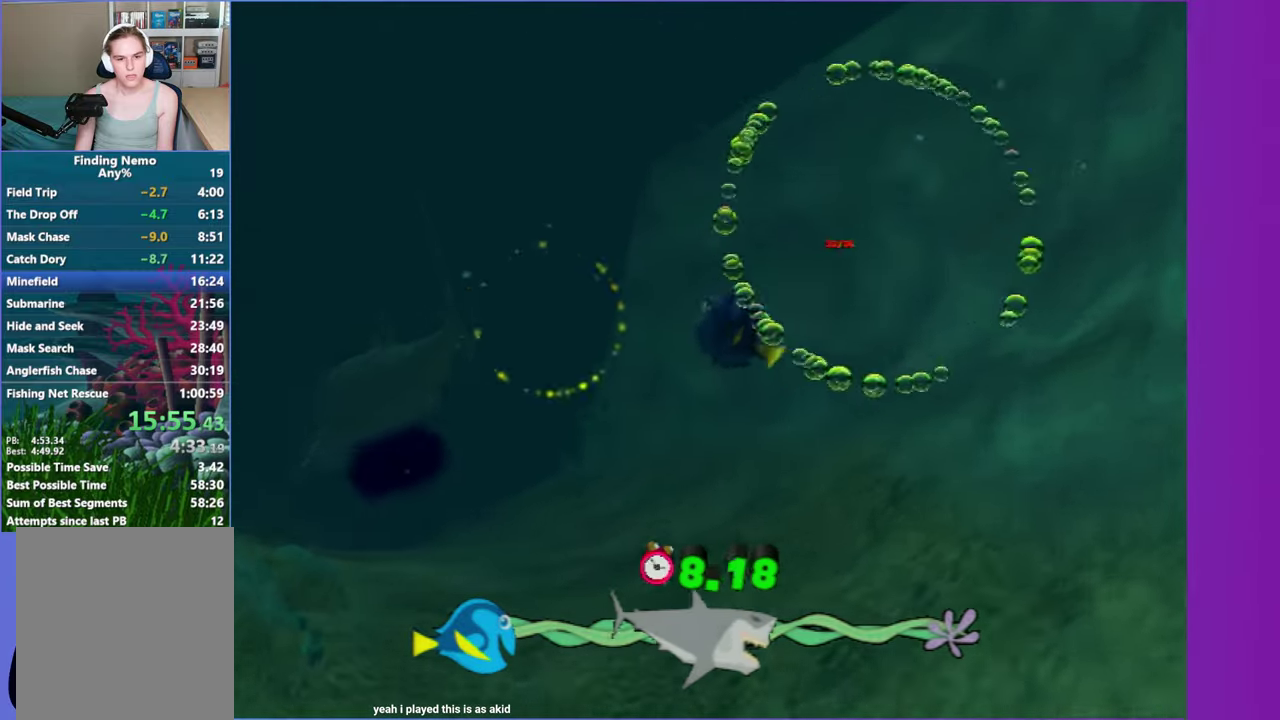
{"buttons": [], "left_stick": "left", "right_stick": "center", "events": [[100, "A", "down"], [100, "left_stick", "down-right"], [200, "A", "up"], [300, "A", "down"], [300, "left_stick", "left"], [333, "X", "down"], [417, "X", "up"], [450, "A", "up"]]}
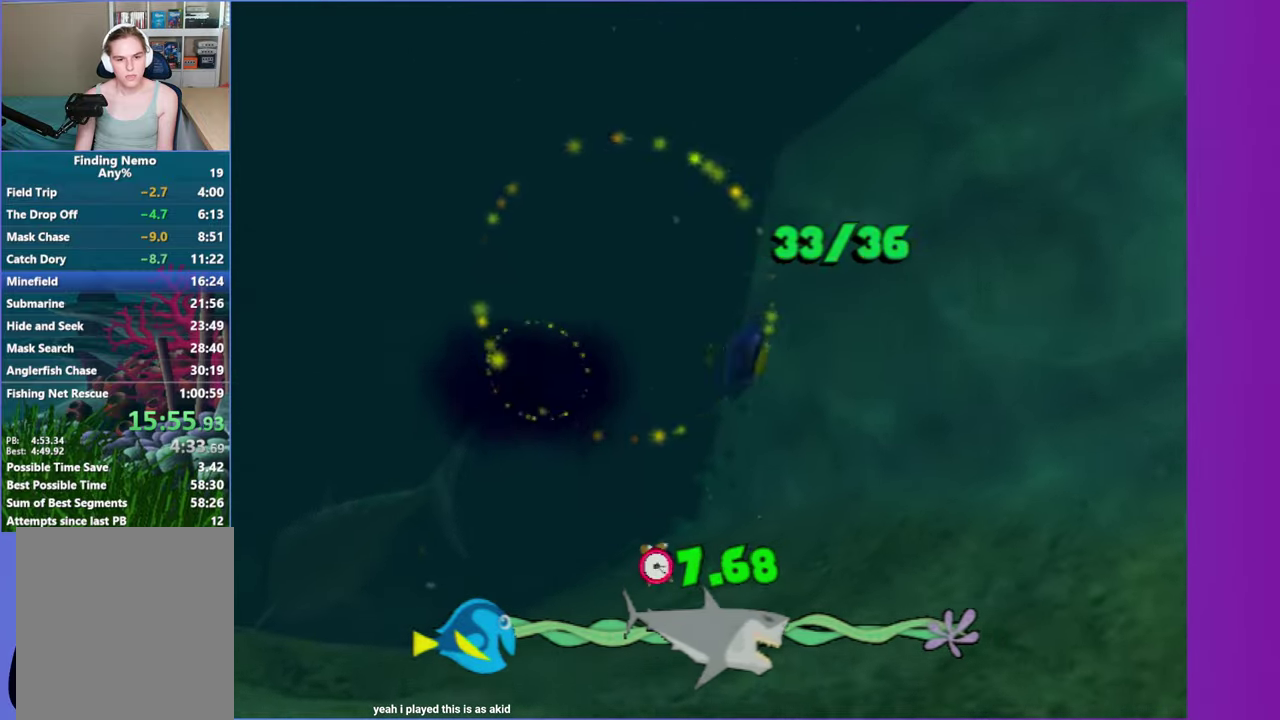
{"buttons": ["A"], "left_stick": "up-right", "right_stick": "center", "events": [[33, "A", "down"], [50, "X", "down"], [117, "left_stick", "center"], [150, "X", "up"], [267, "X", "down"], [317, "left_stick", "left"], [333, "X", "up"], [367, "A", "up"], [483, "A", "down"], [500, "left_stick", "up-right"]]}
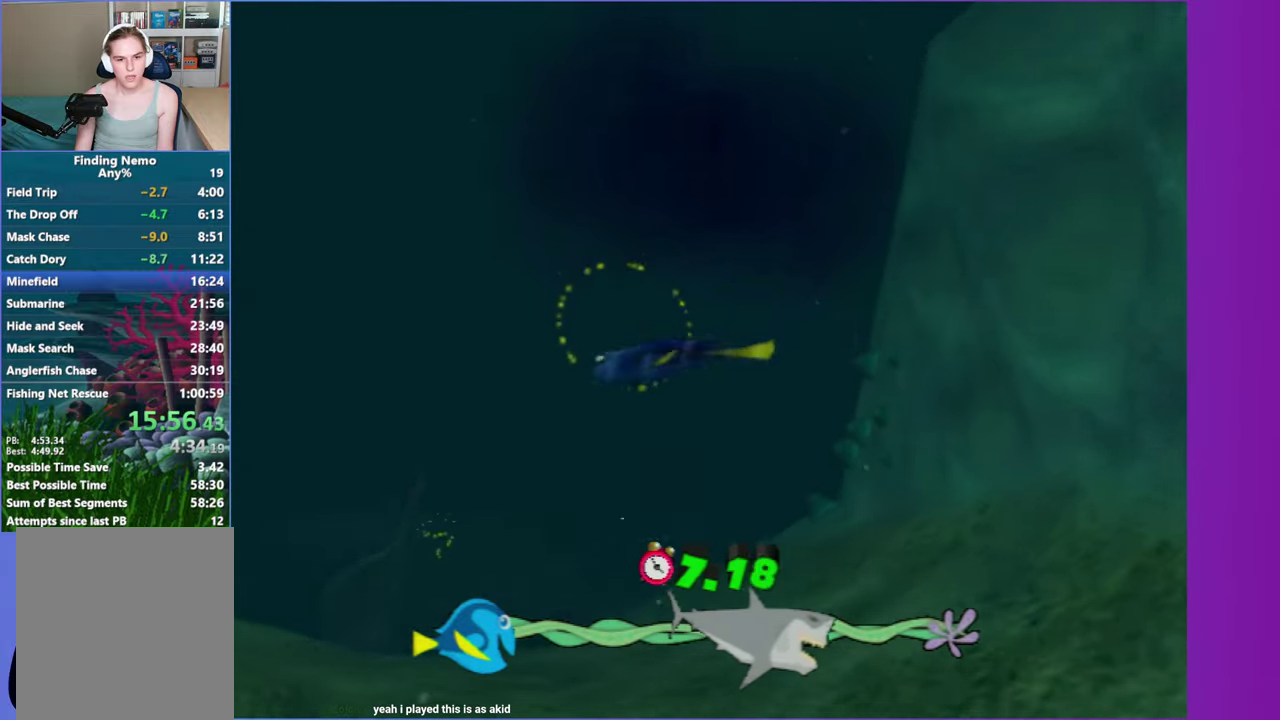
{"buttons": [], "left_stick": "right", "right_stick": "center", "events": [[100, "A", "up"], [267, "A", "down"], [417, "A", "up"], [433, "left_stick", "right"]]}
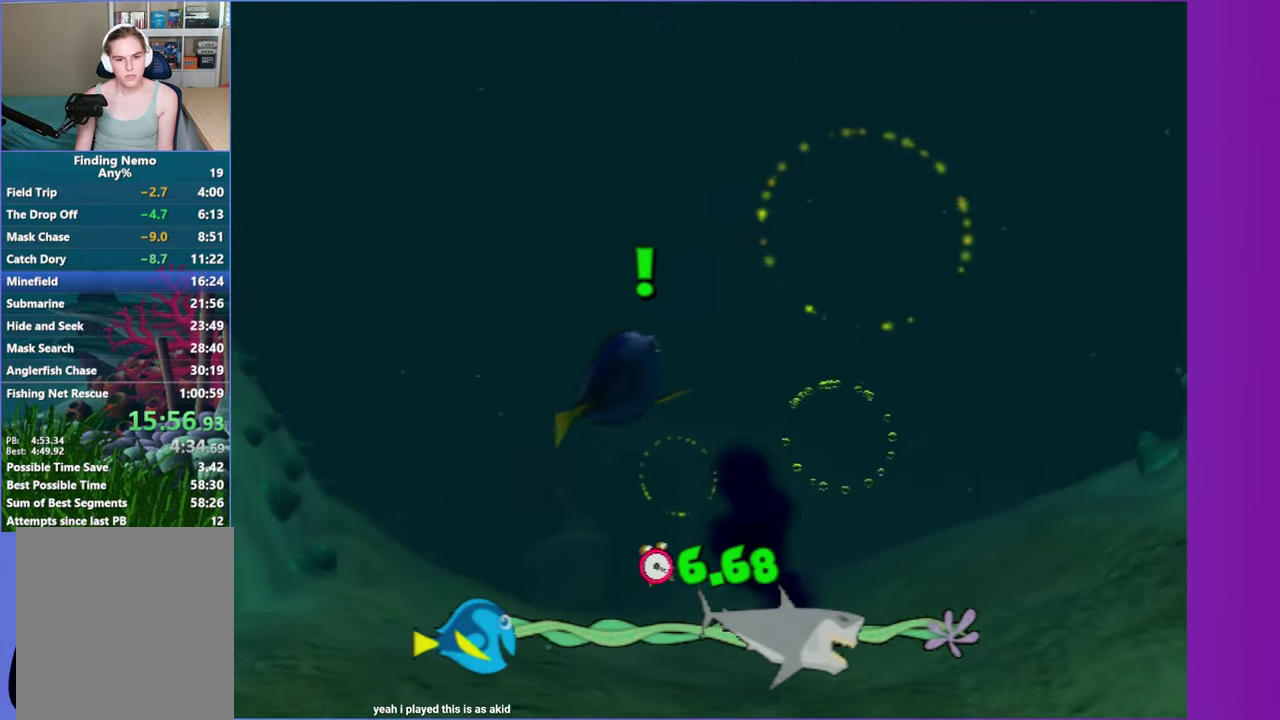
{"buttons": ["A", "X"], "left_stick": "center", "right_stick": "center", "events": [[17, "A", "down"], [50, "X", "down"], [133, "X", "up"], [133, "left_stick", "down-right"], [167, "A", "up"], [200, "left_stick", "right"], [217, "A", "down"], [233, "X", "down"], [300, "left_stick", "center"], [333, "X", "up"], [350, "A", "up"], [433, "A", "down"], [483, "X", "down"]]}
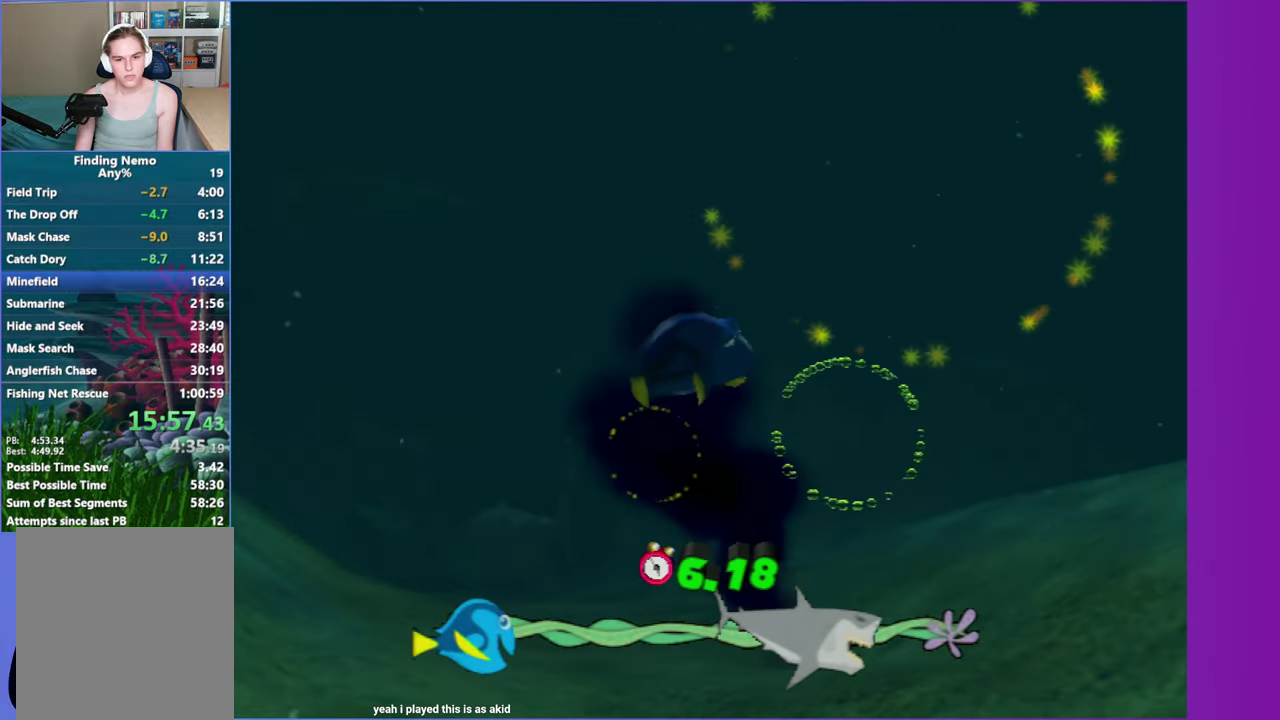
{"buttons": ["A"], "left_stick": "down-left", "right_stick": "center", "events": [[33, "X", "up"], [50, "A", "up"], [167, "A", "down"], [267, "left_stick", "left"], [317, "A", "up"], [333, "left_stick", "down-left"], [483, "A", "down"]]}
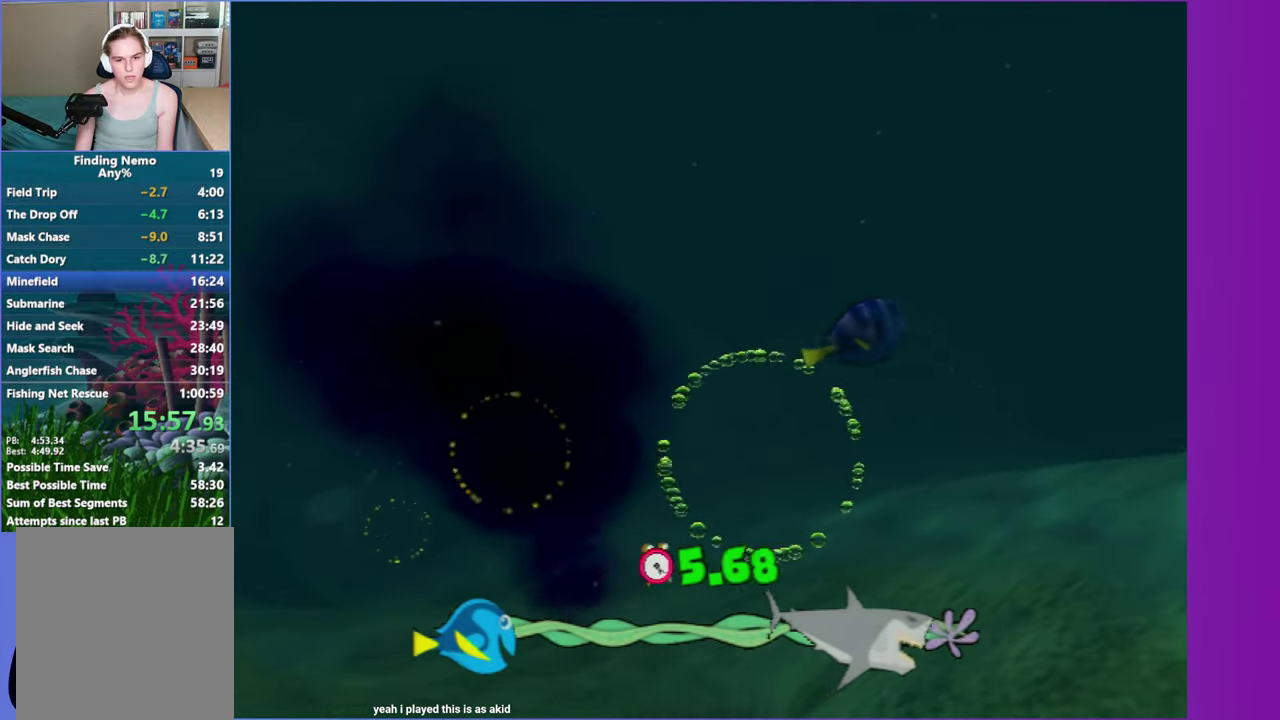
{"buttons": ["A"], "left_stick": "left", "right_stick": "center", "events": [[17, "left_stick", "left"], [117, "A", "up"], [200, "left_stick", "down-left"], [233, "A", "down"], [367, "A", "up"], [467, "A", "down"], [500, "left_stick", "left"]]}
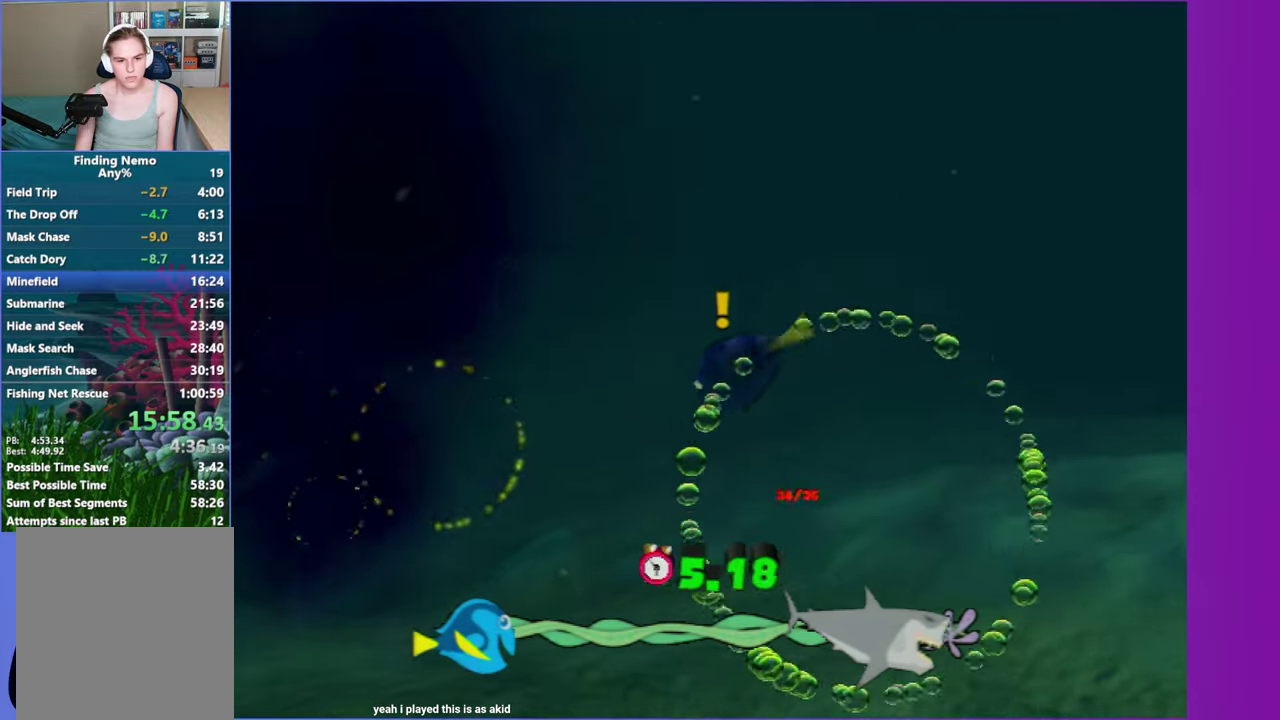
{"buttons": ["A"], "left_stick": "left", "right_stick": "center", "events": [[83, "A", "up"], [117, "left_stick", "up-left"], [183, "A", "down"], [200, "left_stick", "left"], [300, "A", "up"], [433, "A", "down"]]}